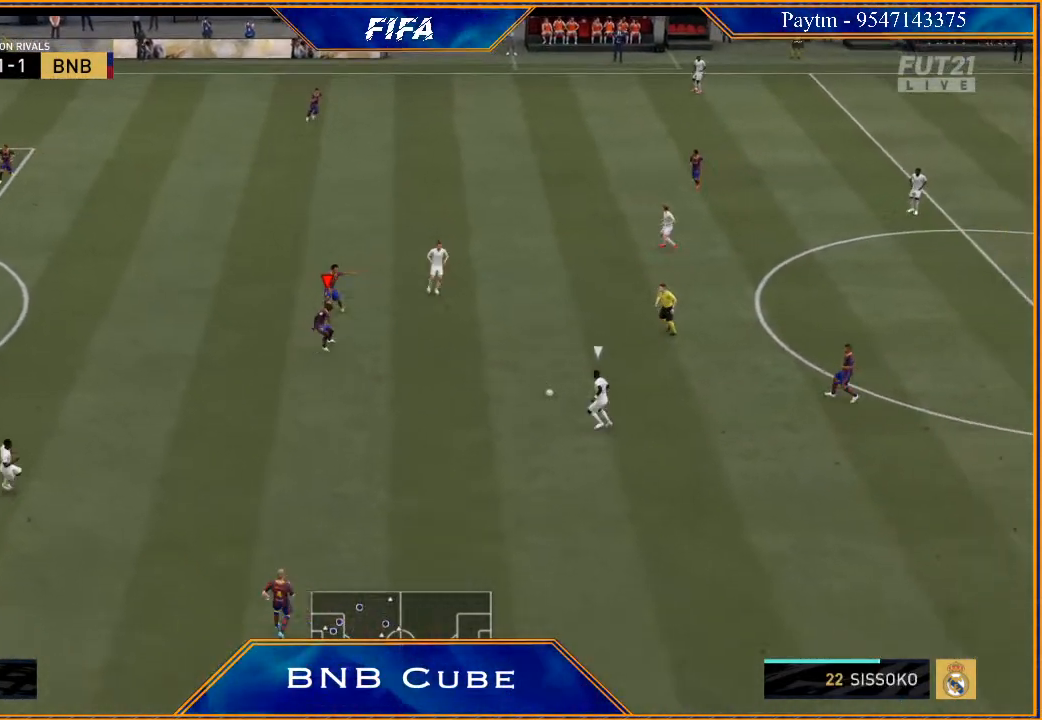
Gameplay with a controller (Xbox layout); each line is a JSON object with the inputs held at the frame after it. "events" lists button and stick changes between this image and that frame as [ms after this image, input, new state], when the widget could be followed in between. Not read: L3.
{"buttons": ["L2", "R2"], "left_stick": "down-left", "right_stick": "center", "events": [[167, "left_stick", "down"], [500, "left_stick", "down-left"]]}
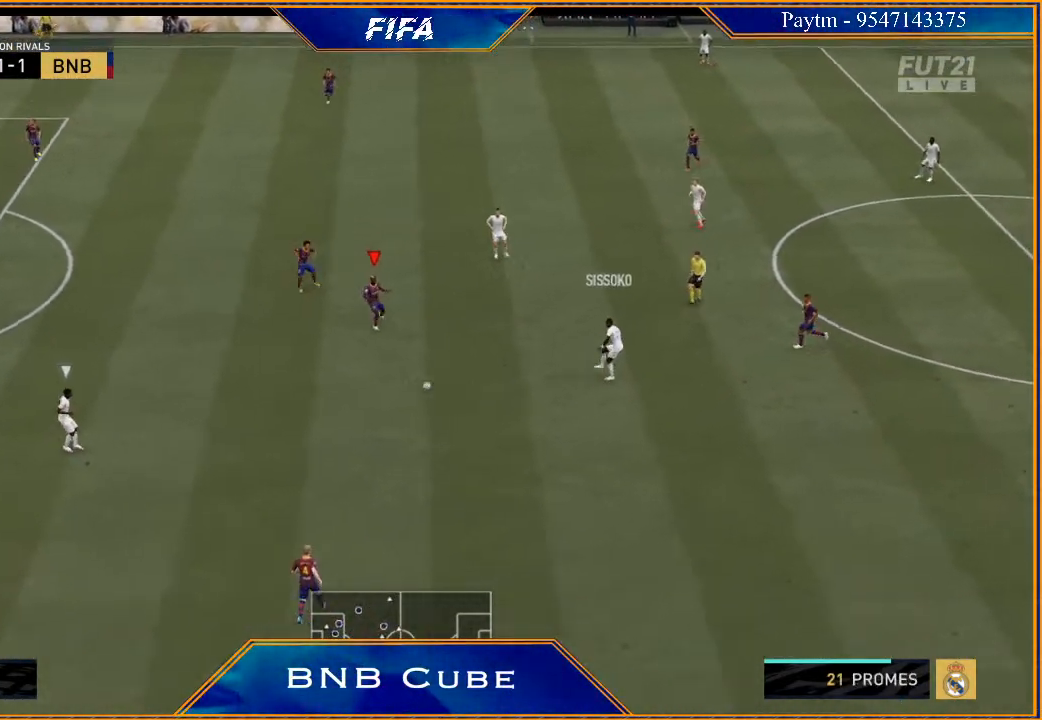
{"buttons": ["L1", "R2"], "left_stick": "right", "right_stick": "center", "events": [[233, "L2", "up"], [333, "L1", "down"], [333, "left_stick", "down-right"], [400, "left_stick", "right"]]}
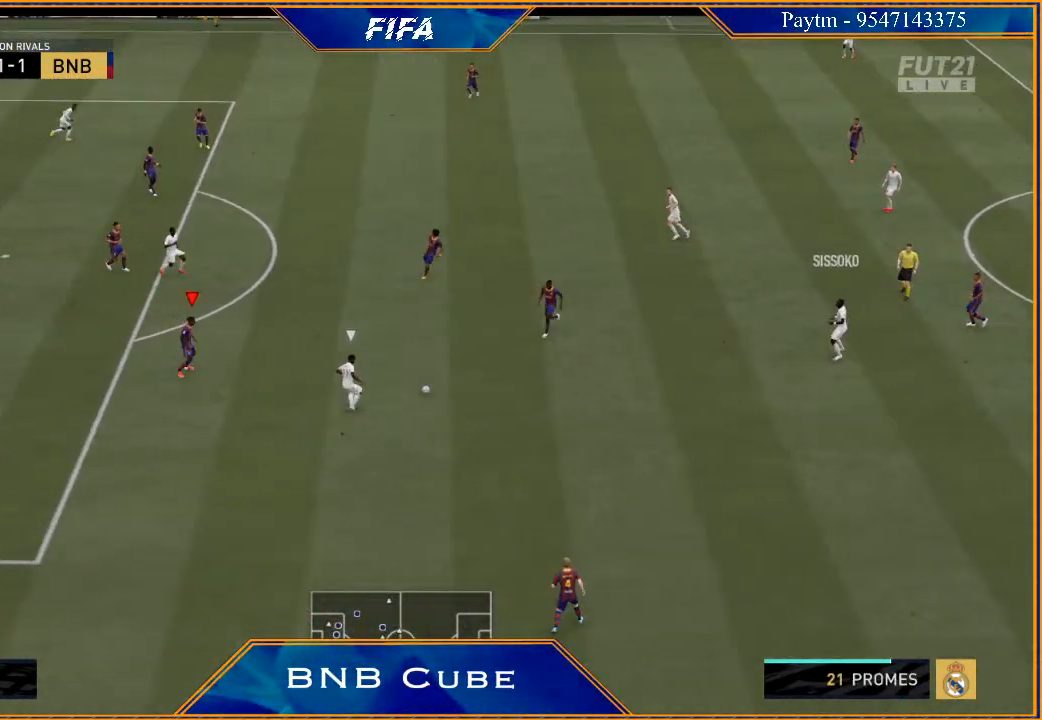
{"buttons": ["L2", "R2"], "left_stick": "down-left", "right_stick": "center", "events": [[33, "L1", "up"], [267, "L2", "down"], [400, "left_stick", "down"], [500, "left_stick", "down-left"]]}
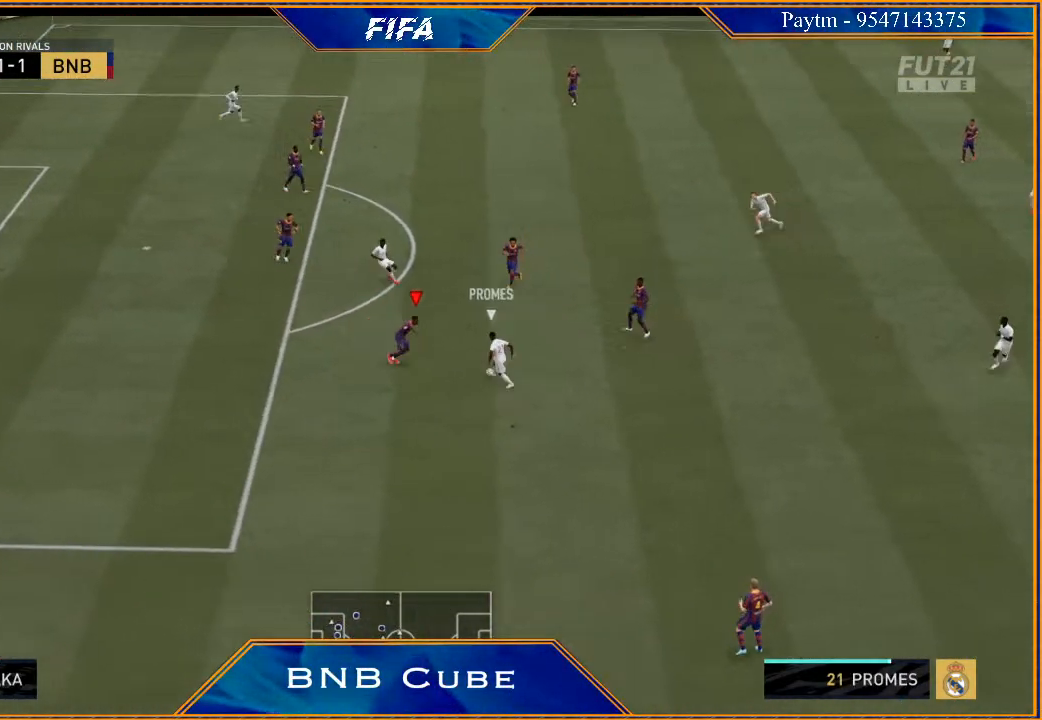
{"buttons": ["L2", "R2"], "left_stick": "left", "right_stick": "center", "events": [[167, "left_stick", "left"]]}
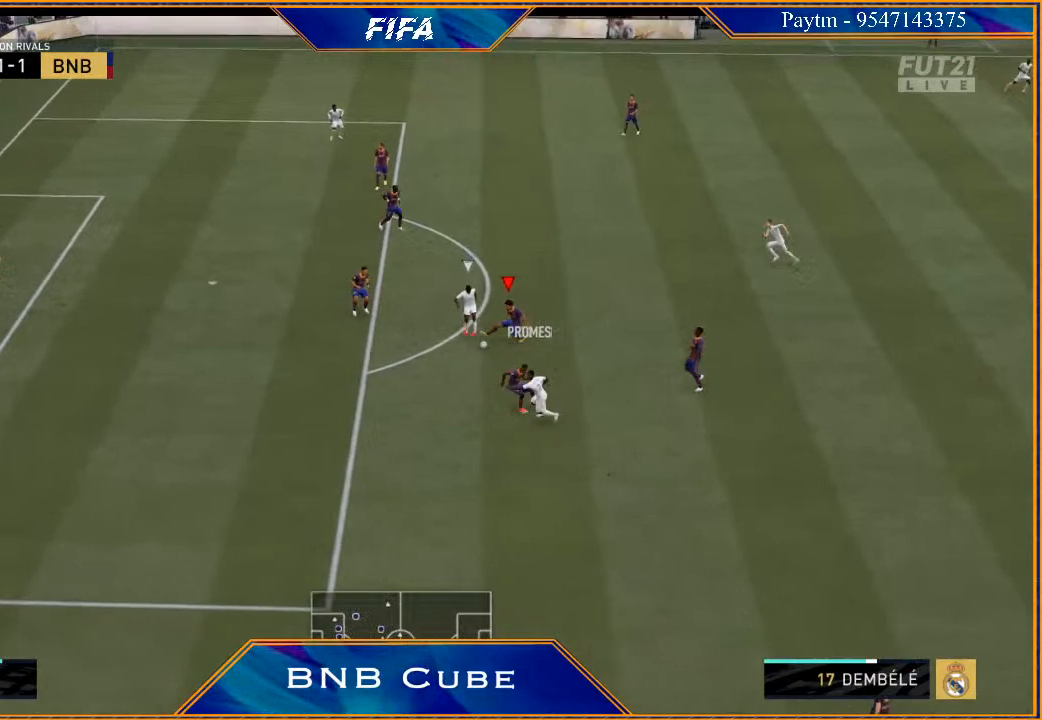
{"buttons": ["L2", "R2"], "left_stick": "down-left", "right_stick": "center", "events": [[333, "left_stick", "down-left"]]}
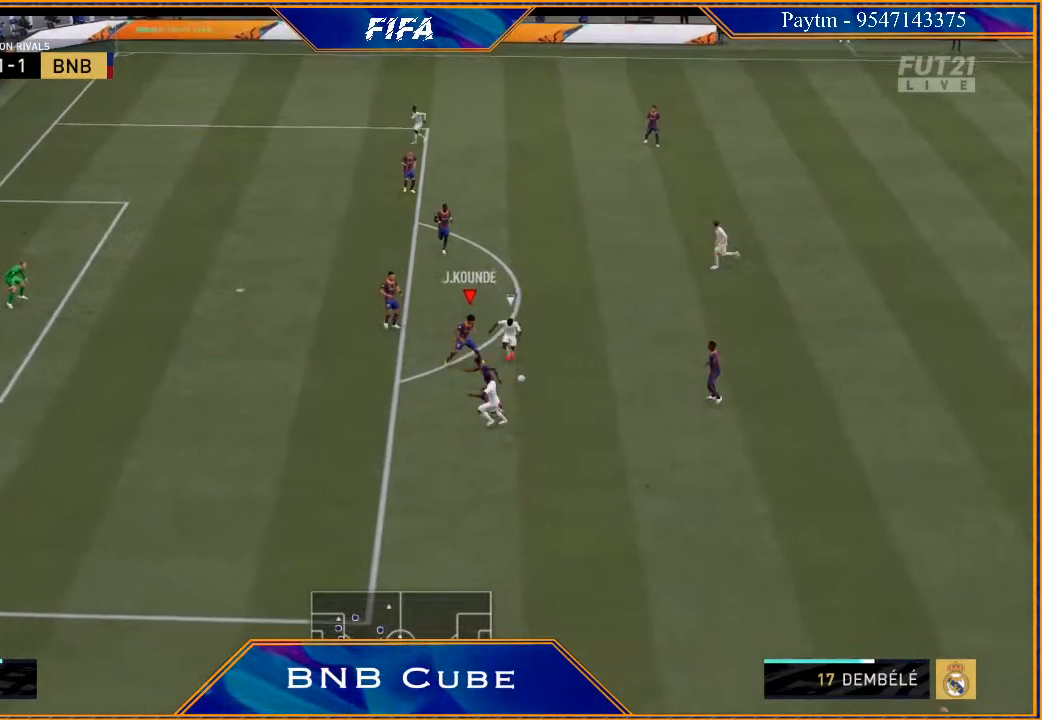
{"buttons": ["L2", "R2"], "left_stick": "down-right", "right_stick": "center", "events": [[167, "left_stick", "down"], [333, "left_stick", "down-right"]]}
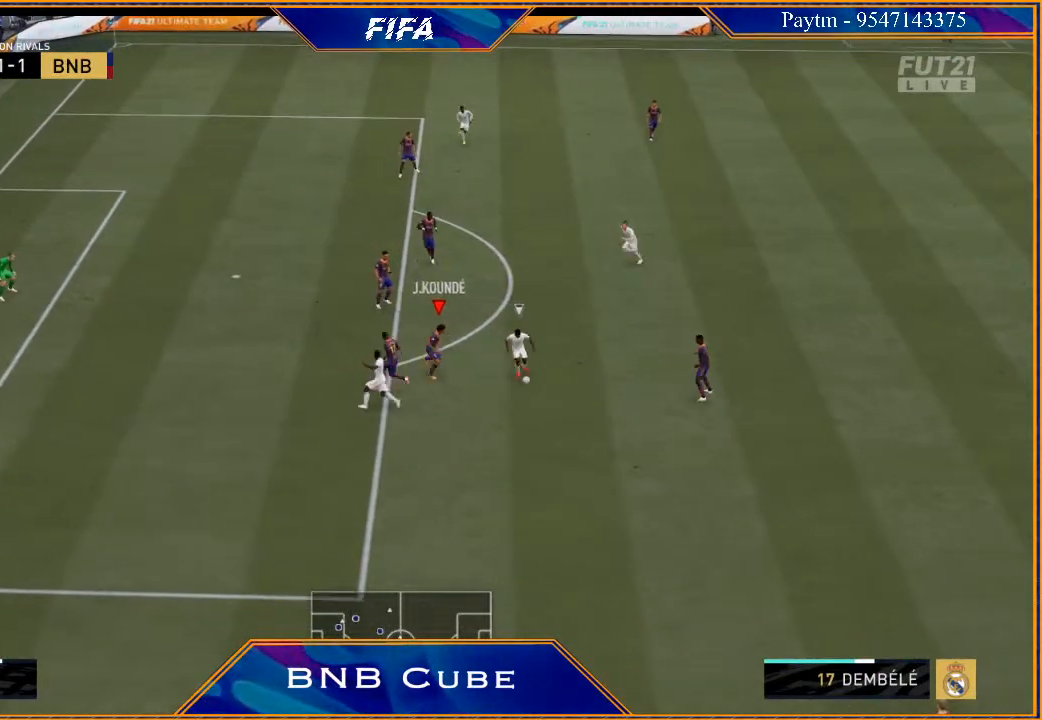
{"buttons": ["L2", "R2"], "left_stick": "down-right", "right_stick": "center", "events": [[300, "B", "down"], [400, "B", "up"]]}
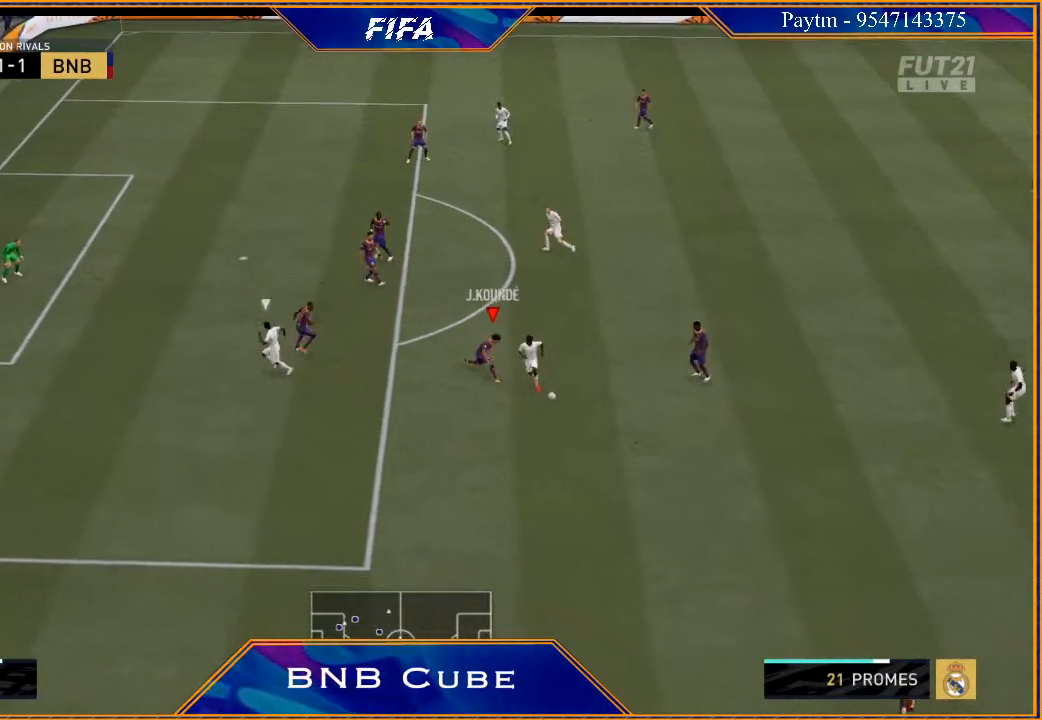
{"buttons": ["R2"], "left_stick": "down", "right_stick": "center", "events": [[133, "L2", "up"], [333, "left_stick", "down"]]}
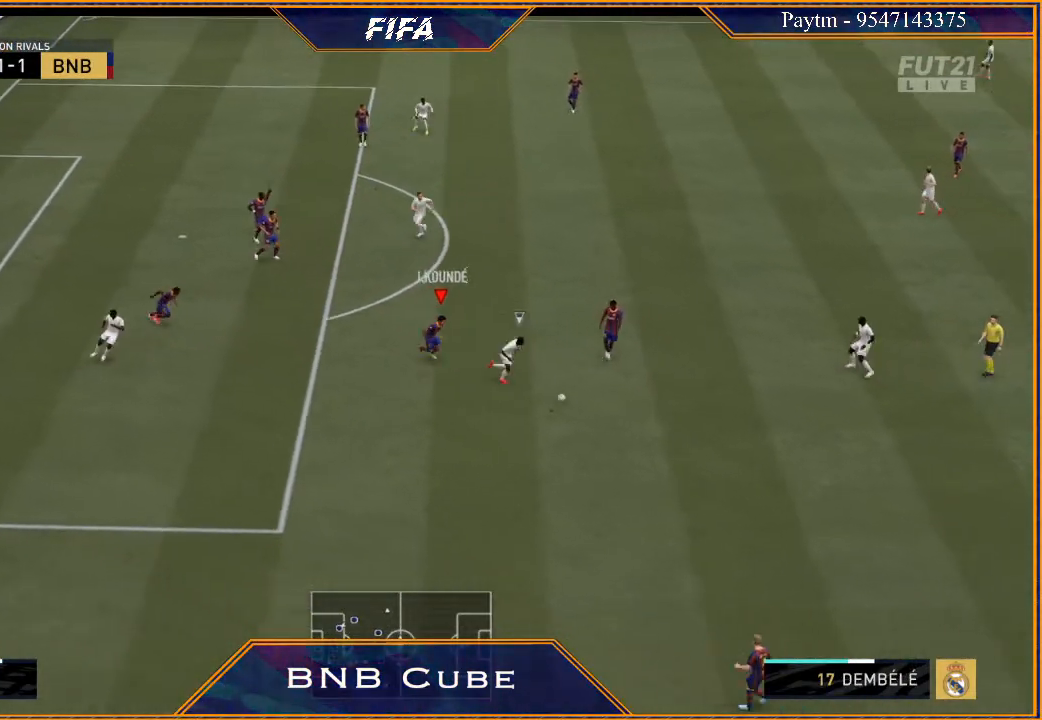
{"buttons": ["L2", "R2"], "left_stick": "right", "right_stick": "center", "events": [[100, "L1", "down"], [167, "left_stick", "down-right"], [267, "L1", "up"], [400, "left_stick", "right"], [433, "L2", "down"]]}
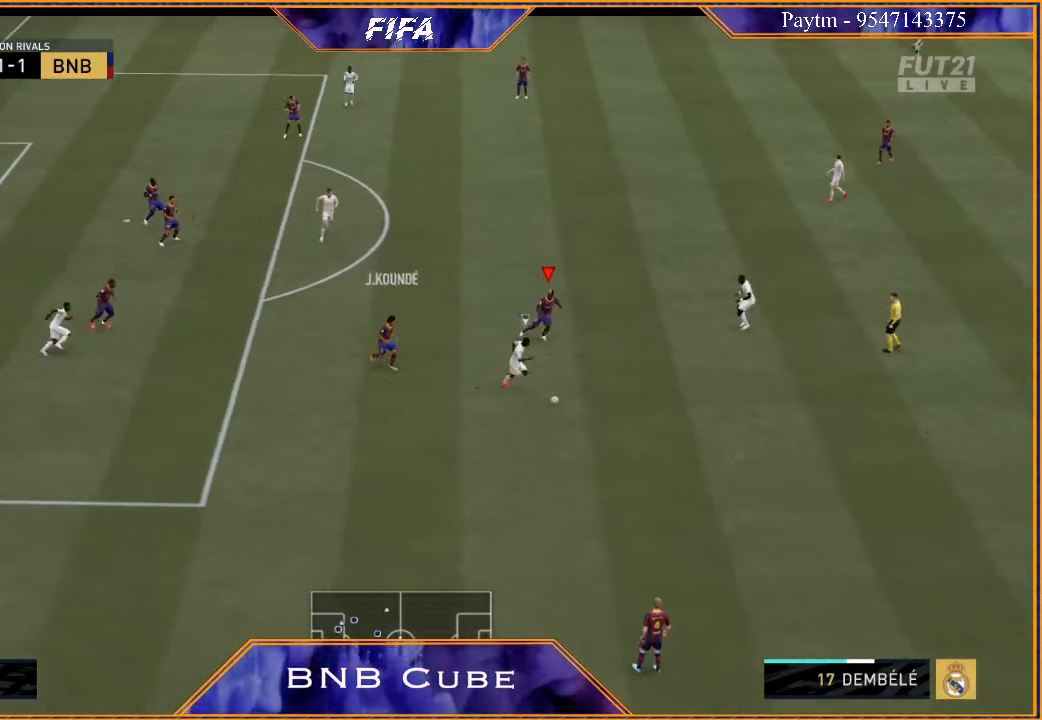
{"buttons": ["L2", "R2"], "left_stick": "down", "right_stick": "center", "events": [[267, "left_stick", "down-right"], [500, "left_stick", "down"]]}
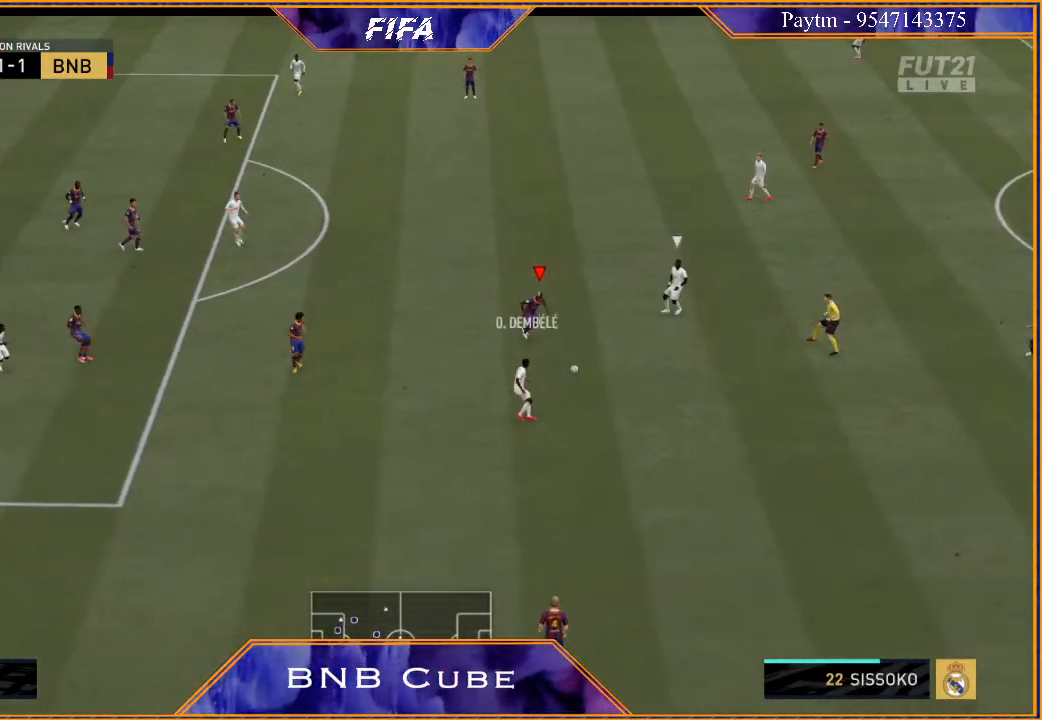
{"buttons": ["L2", "R2"], "left_stick": "up-left", "right_stick": "center", "events": [[200, "left_stick", "left"], [300, "left_stick", "up-left"]]}
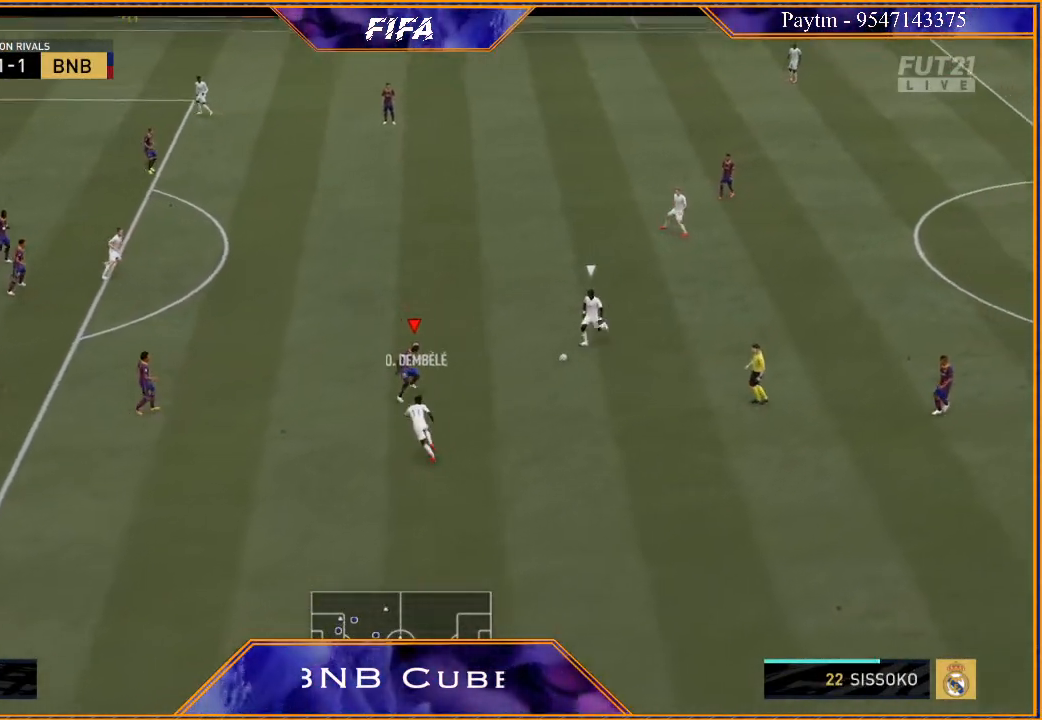
{"buttons": ["L2", "R2"], "left_stick": "up-left", "right_stick": "center", "events": []}
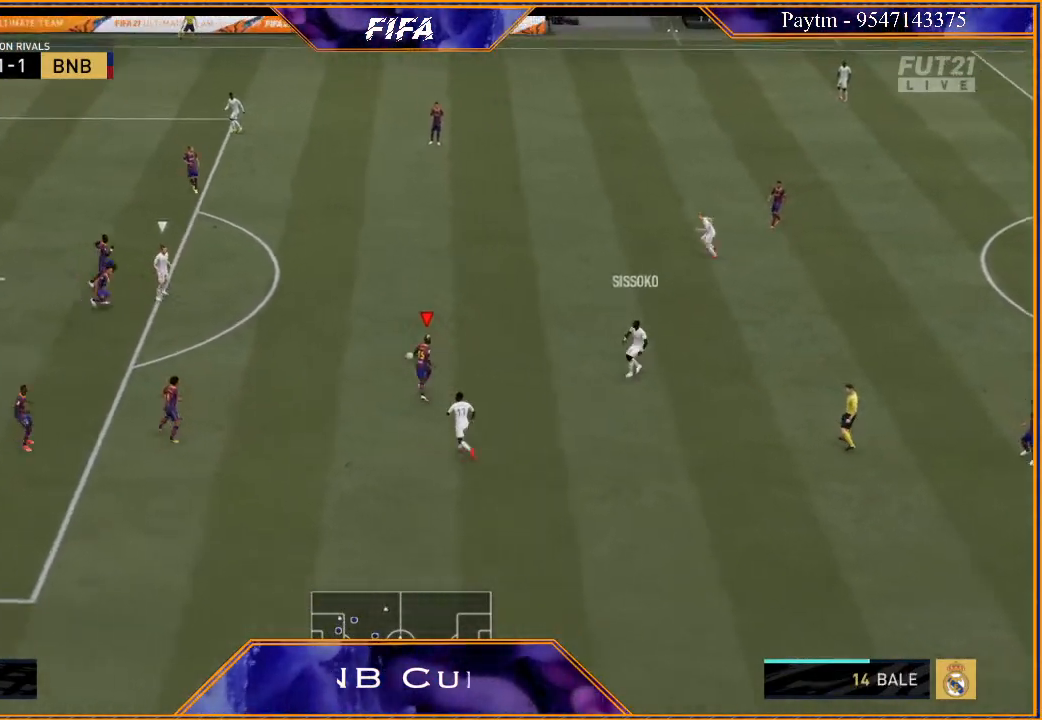
{"buttons": ["L2", "R2"], "left_stick": "down", "right_stick": "center", "events": [[33, "L2", "up"], [100, "L1", "down"], [100, "left_stick", "up-right"], [233, "left_stick", "right"], [333, "L1", "up"], [333, "left_stick", "down-right"], [467, "L2", "down"], [467, "left_stick", "down"]]}
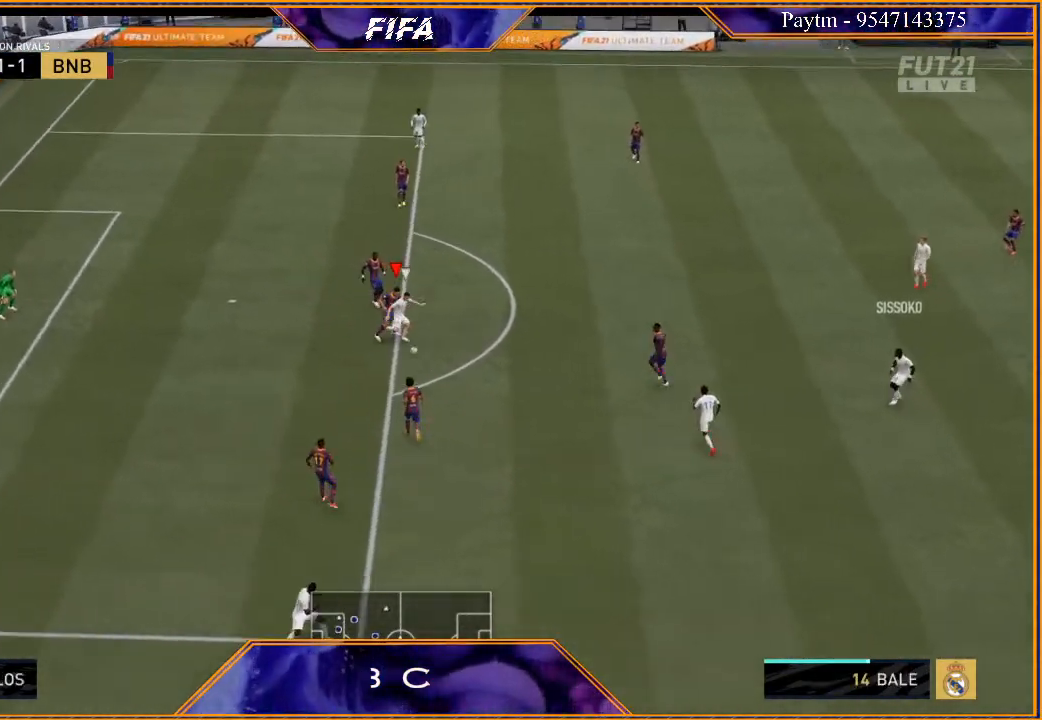
{"buttons": ["R2"], "left_stick": "left", "right_stick": "center", "events": [[400, "left_stick", "down-left"], [433, "L2", "up"], [500, "left_stick", "left"]]}
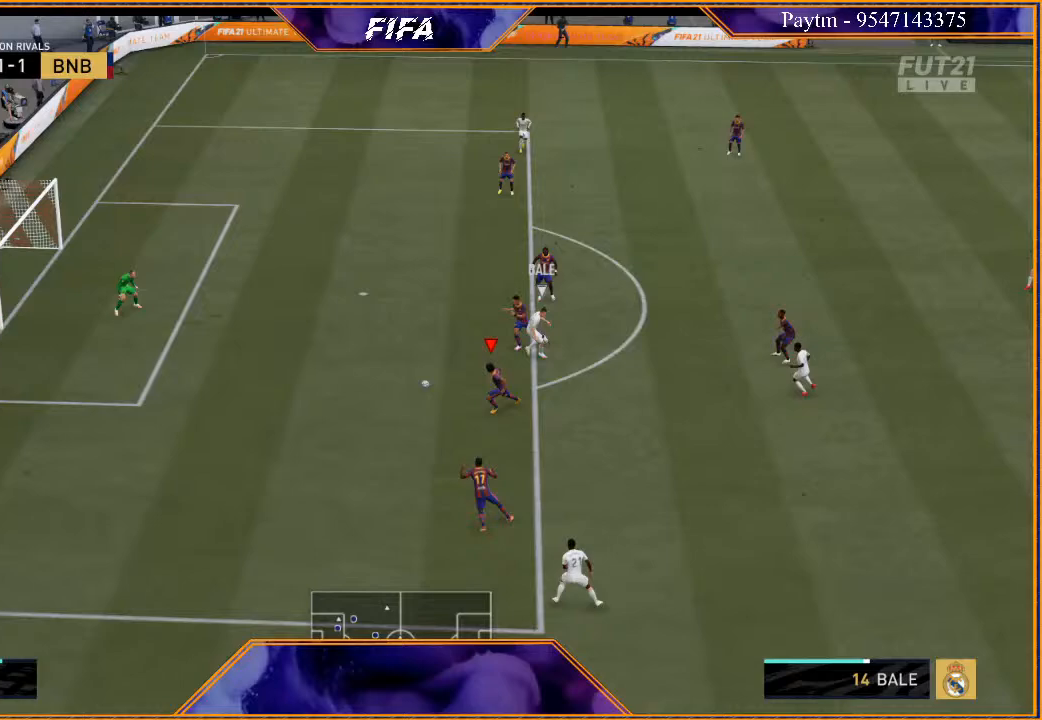
{"buttons": ["R2"], "left_stick": "down-left", "right_stick": "center", "events": [[367, "left_stick", "down-left"]]}
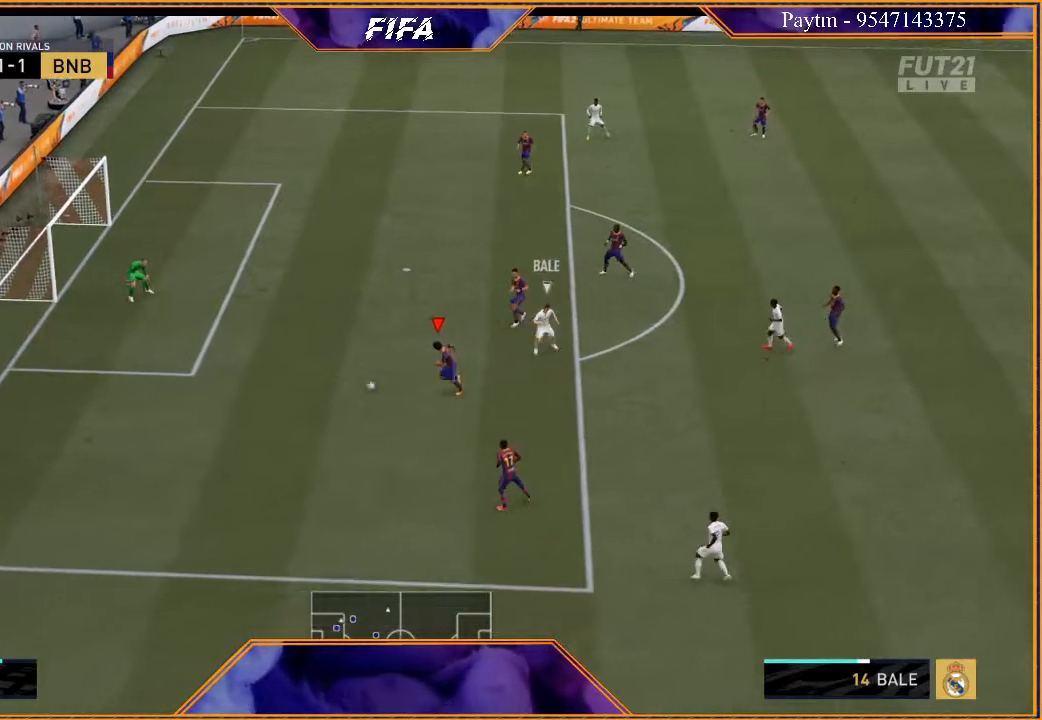
{"buttons": [], "left_stick": "down", "right_stick": "center", "events": [[33, "R2", "up"], [67, "left_stick", "down"], [233, "A", "down"], [300, "A", "up"]]}
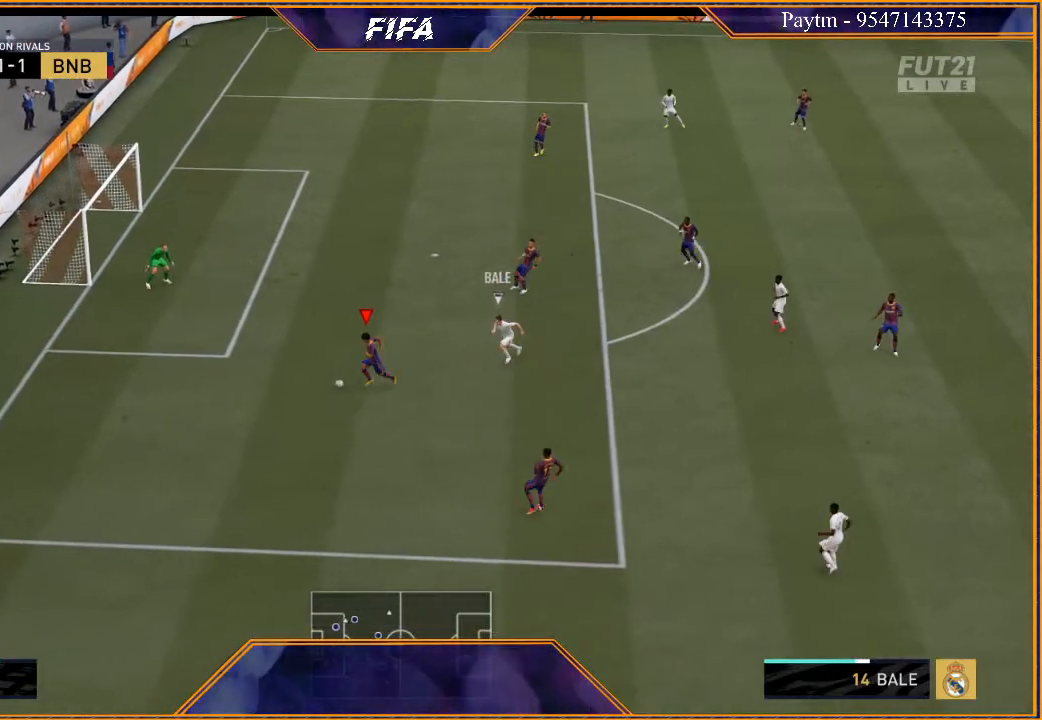
{"buttons": [], "left_stick": "right", "right_stick": "center", "events": [[167, "left_stick", "center"], [333, "left_stick", "right"]]}
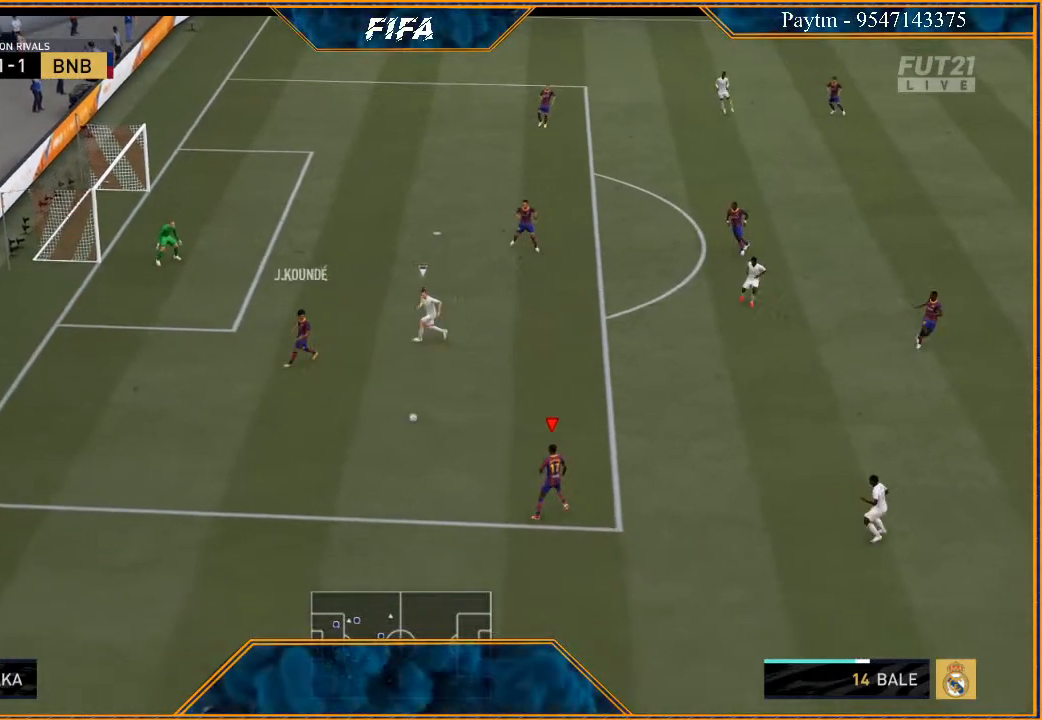
{"buttons": ["R2"], "left_stick": "right", "right_stick": "center", "events": [[67, "Y", "down"], [233, "Y", "up"], [400, "R2", "down"]]}
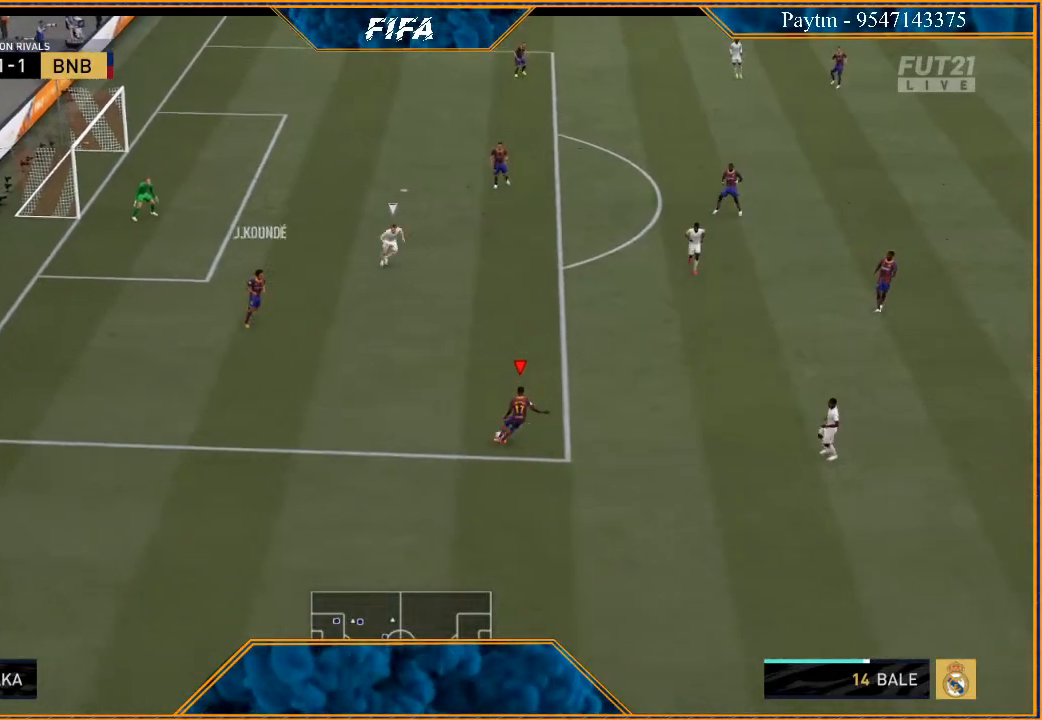
{"buttons": ["R2"], "left_stick": "center", "right_stick": "center", "events": [[433, "left_stick", "center"]]}
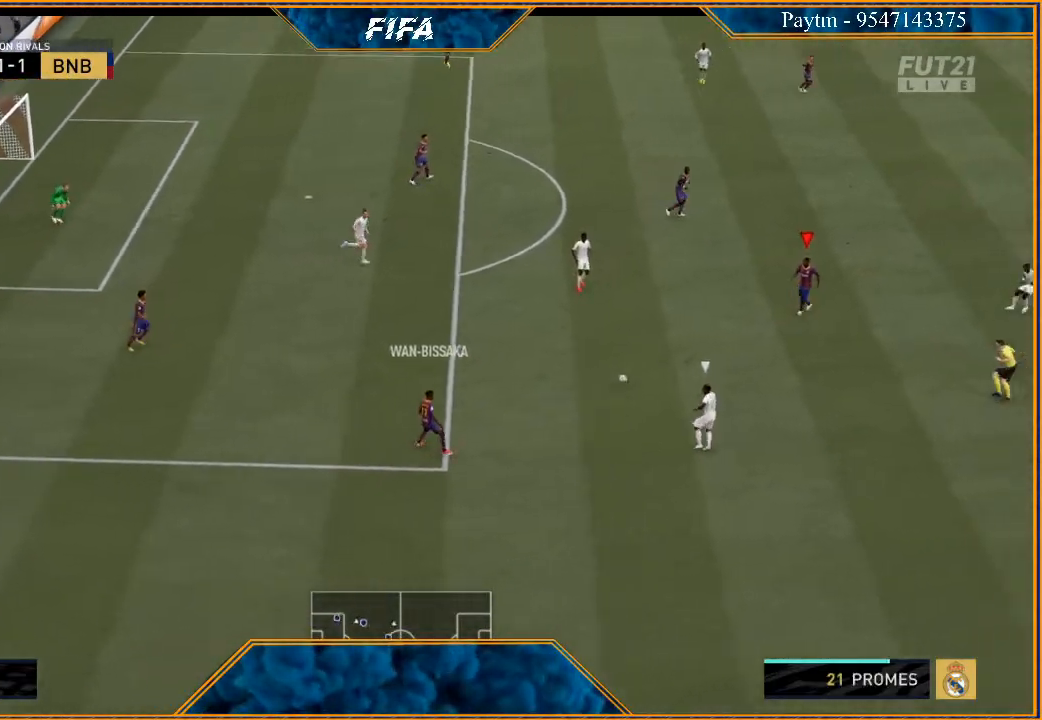
{"buttons": [], "left_stick": "up-right", "right_stick": "center", "events": [[100, "left_stick", "down-right"], [300, "left_stick", "right"], [433, "left_stick", "up-right"], [467, "R2", "up"]]}
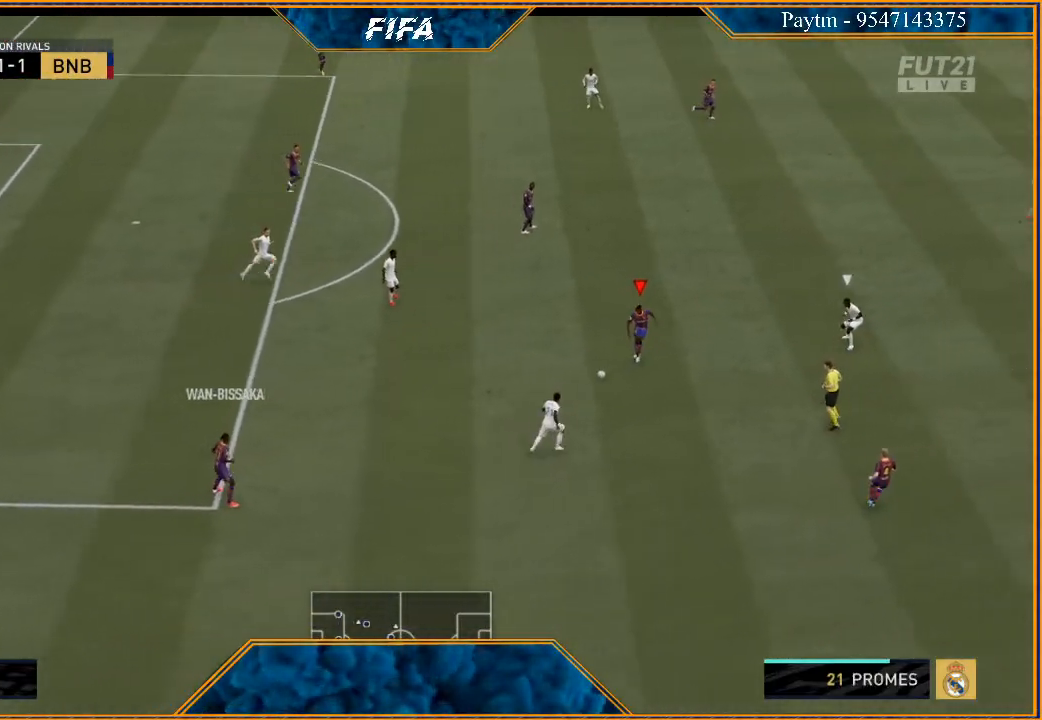
{"buttons": [], "left_stick": "up", "right_stick": "center", "events": [[33, "left_stick", "up"], [233, "Y", "down"], [300, "Y", "up"]]}
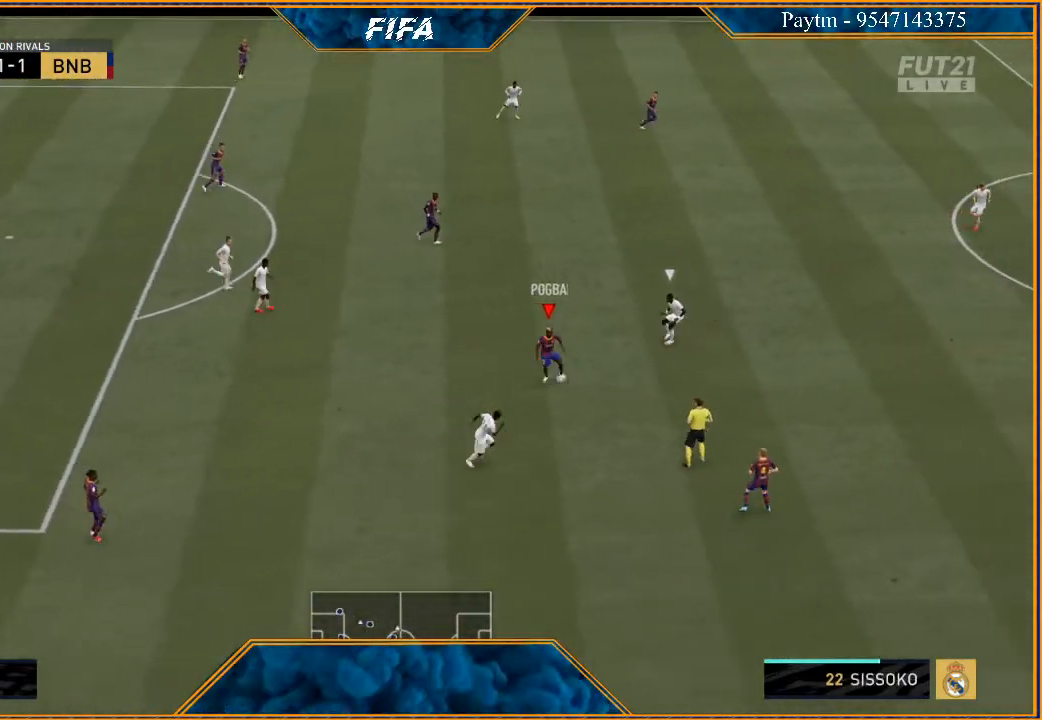
{"buttons": ["R2"], "left_stick": "up-right", "right_stick": "center", "events": [[33, "R2", "down"], [500, "left_stick", "up-right"]]}
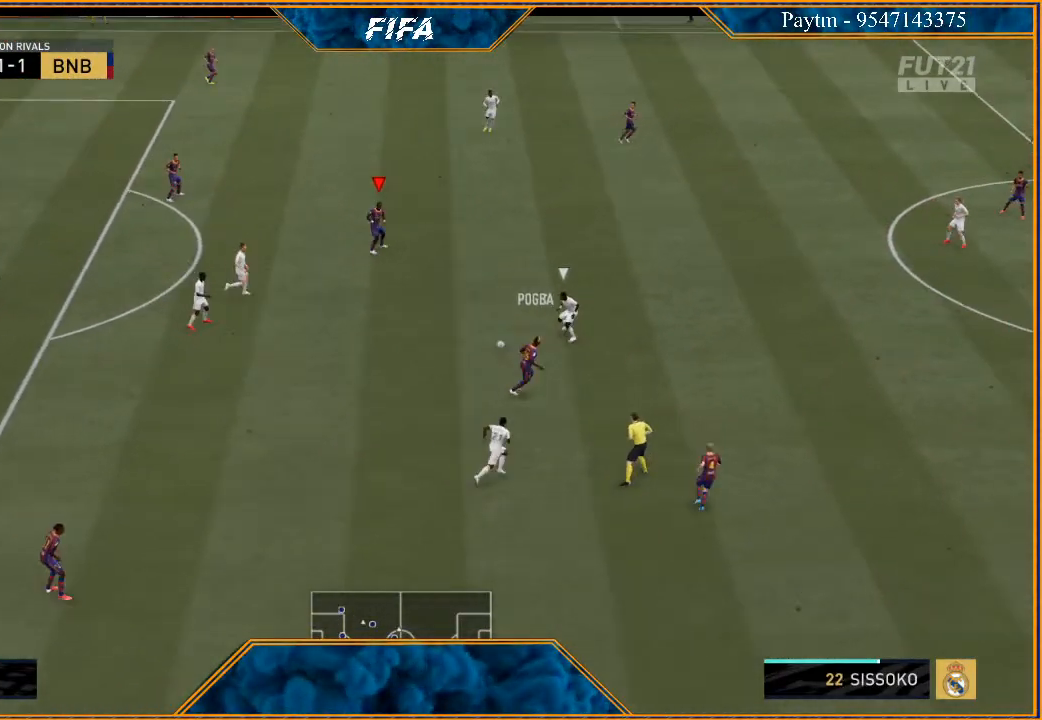
{"buttons": ["A"], "left_stick": "right", "right_stick": "center", "events": [[133, "left_stick", "right"], [433, "R2", "up"], [500, "A", "down"]]}
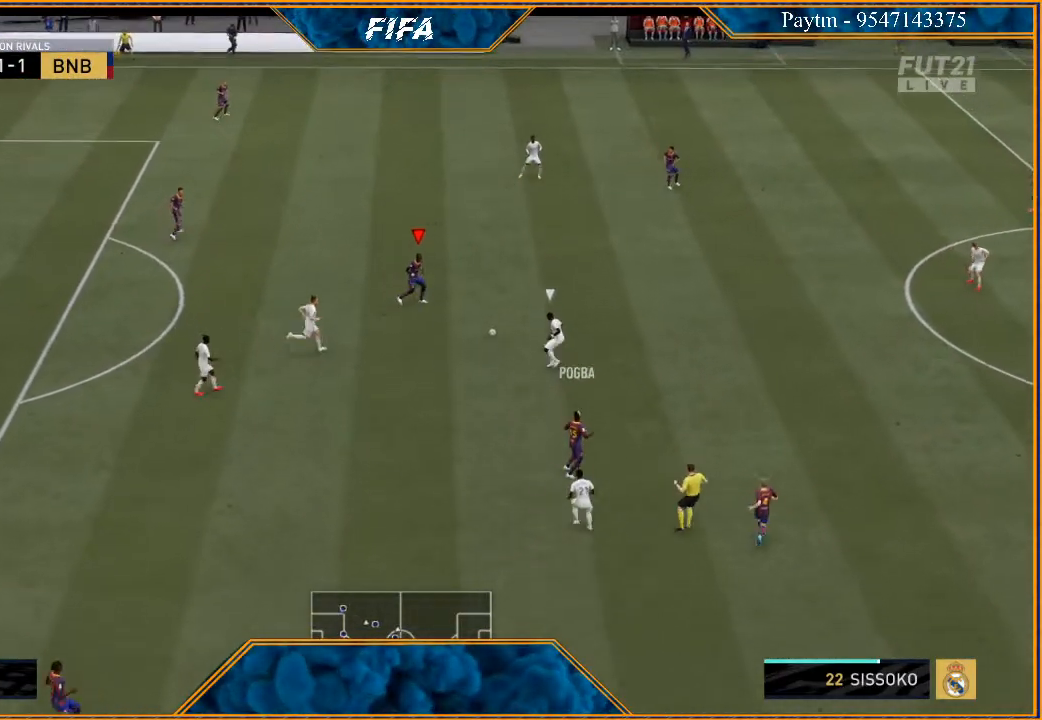
{"buttons": [], "left_stick": "center", "right_stick": "center", "events": [[133, "A", "up"], [500, "left_stick", "center"]]}
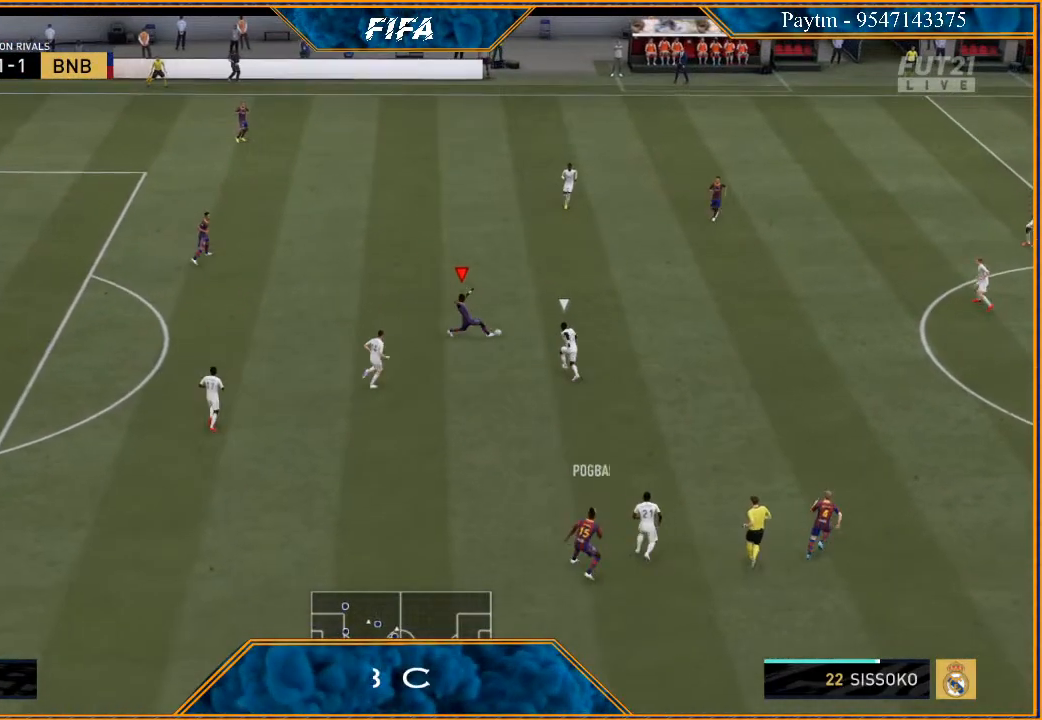
{"buttons": [], "left_stick": "down", "right_stick": "center", "events": [[133, "left_stick", "down"]]}
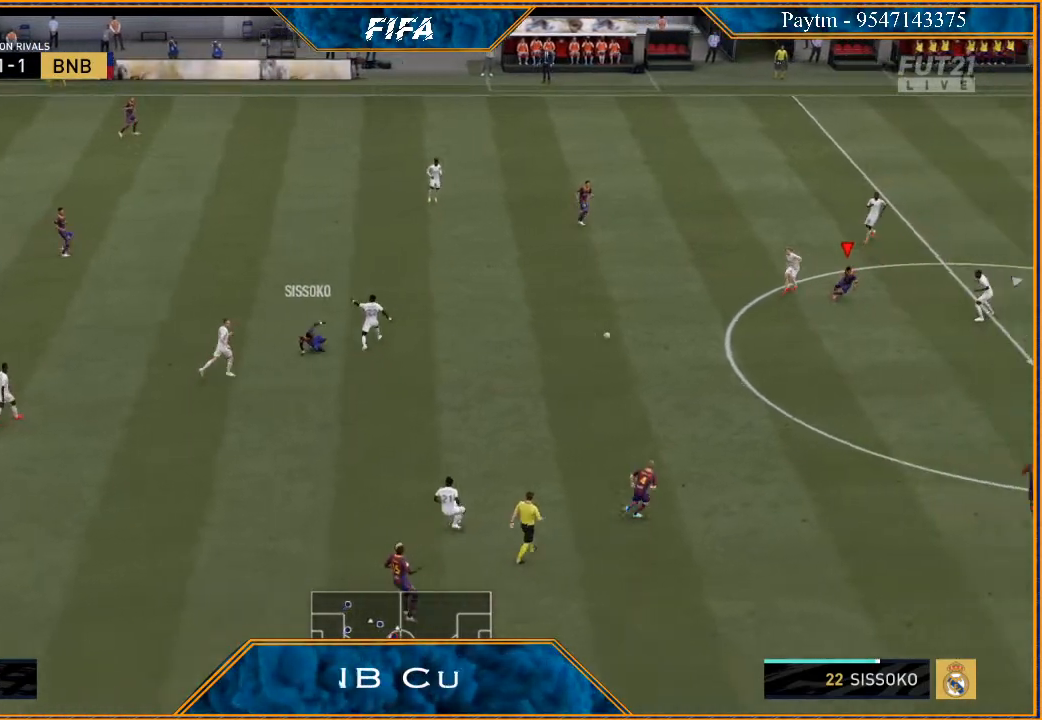
{"buttons": [], "left_stick": "down", "right_stick": "center", "events": []}
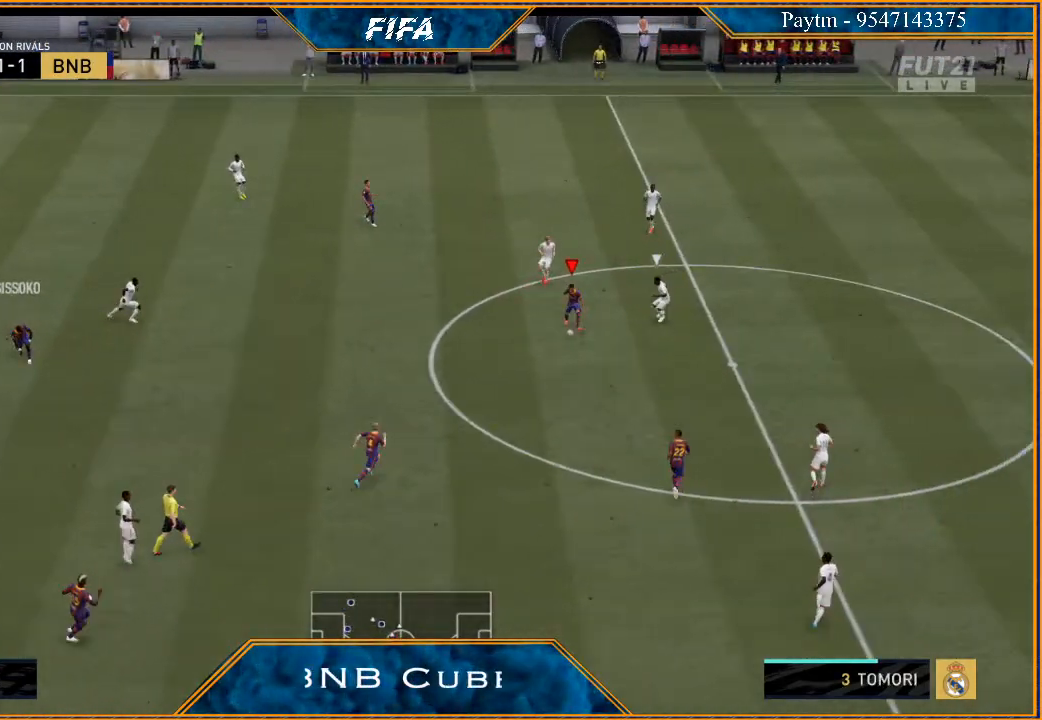
{"buttons": [], "left_stick": "down", "right_stick": "center", "events": [[333, "Y", "down"], [400, "Y", "up"]]}
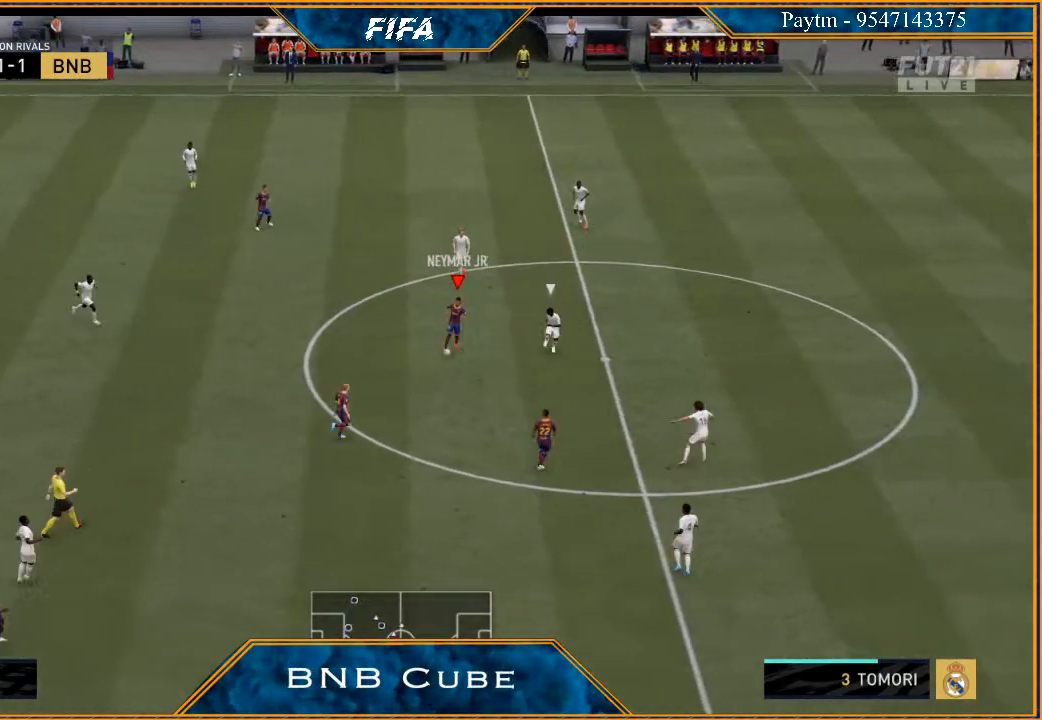
{"buttons": ["R2"], "left_stick": "down", "right_stick": "center", "events": [[100, "R2", "down"]]}